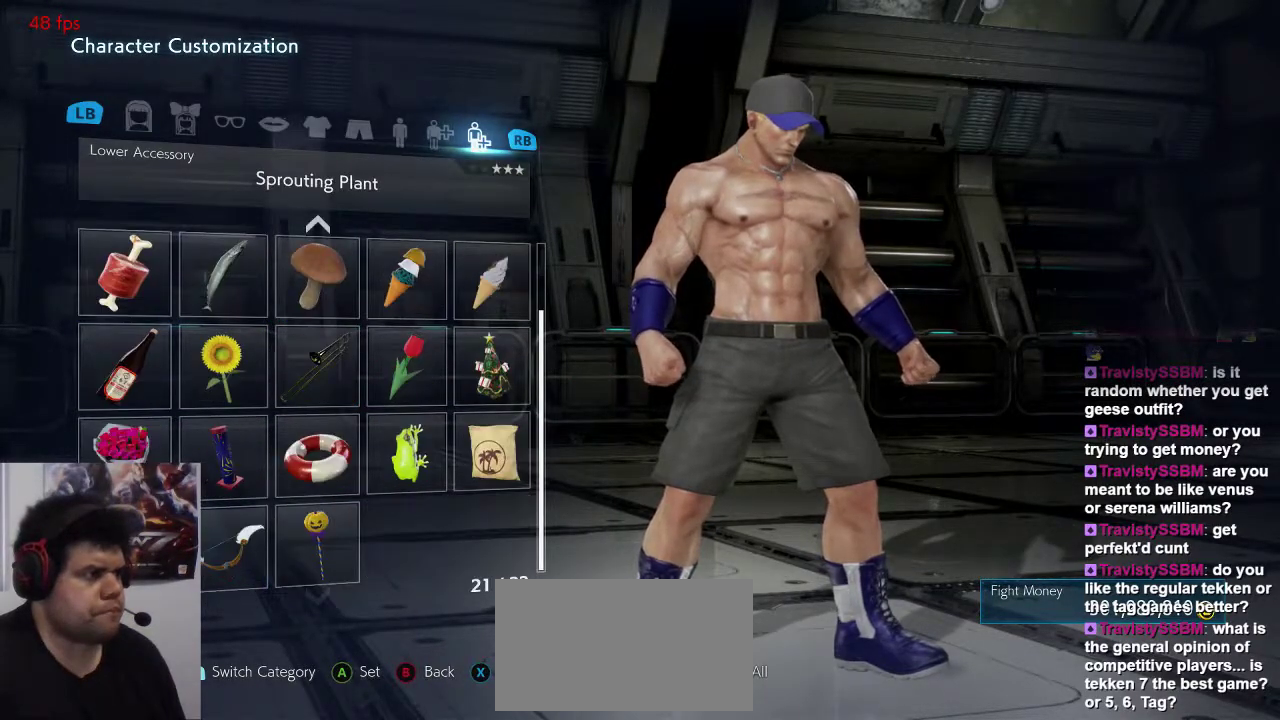
Gameplay with a controller (arcade stick); each line is a JSON object with the inputs held at the frame after it (dt_ms = milliseconds from this image to that frame). "events" lists button and stick changes between this image and that frame as [ms after this image, input, new state], when the widget could be followed in between. Not read: L3 R3.
{"dt_ms": 500, "buttons": [], "left_stick": "center", "events": [[283, "R1", "down"], [417, "R1", "up"]]}
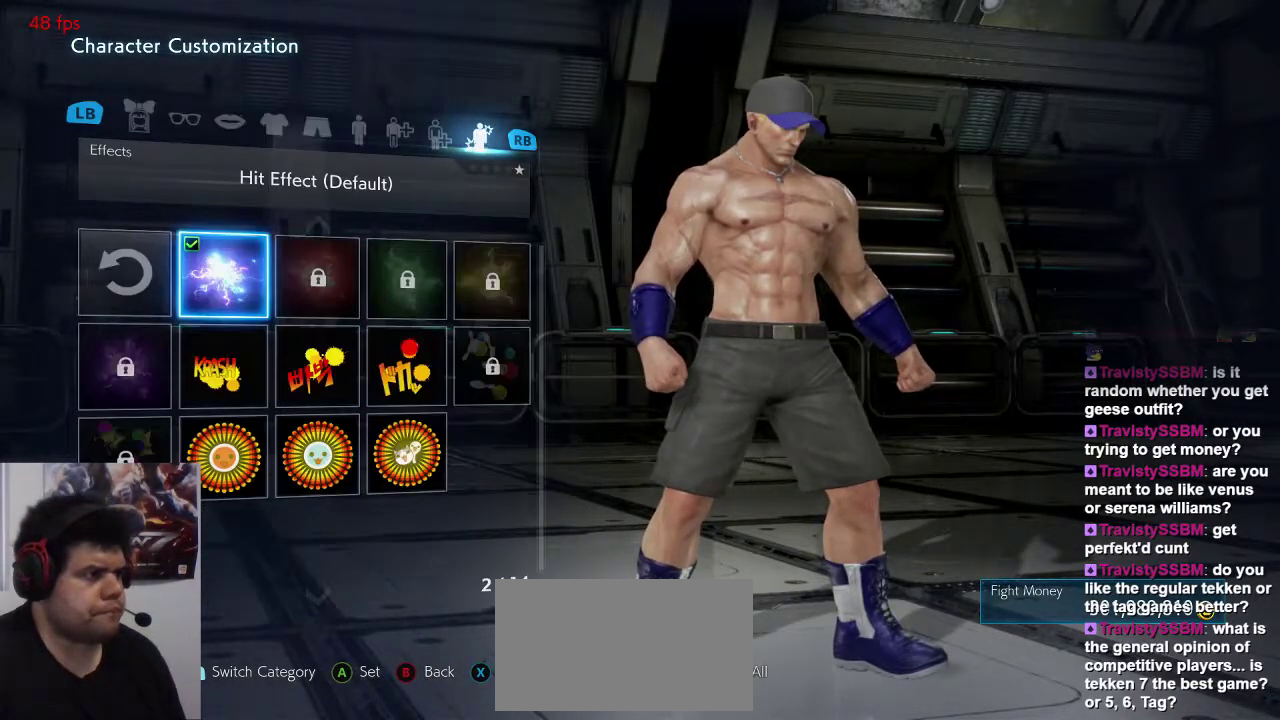
{"dt_ms": 500, "buttons": [], "left_stick": "center", "events": []}
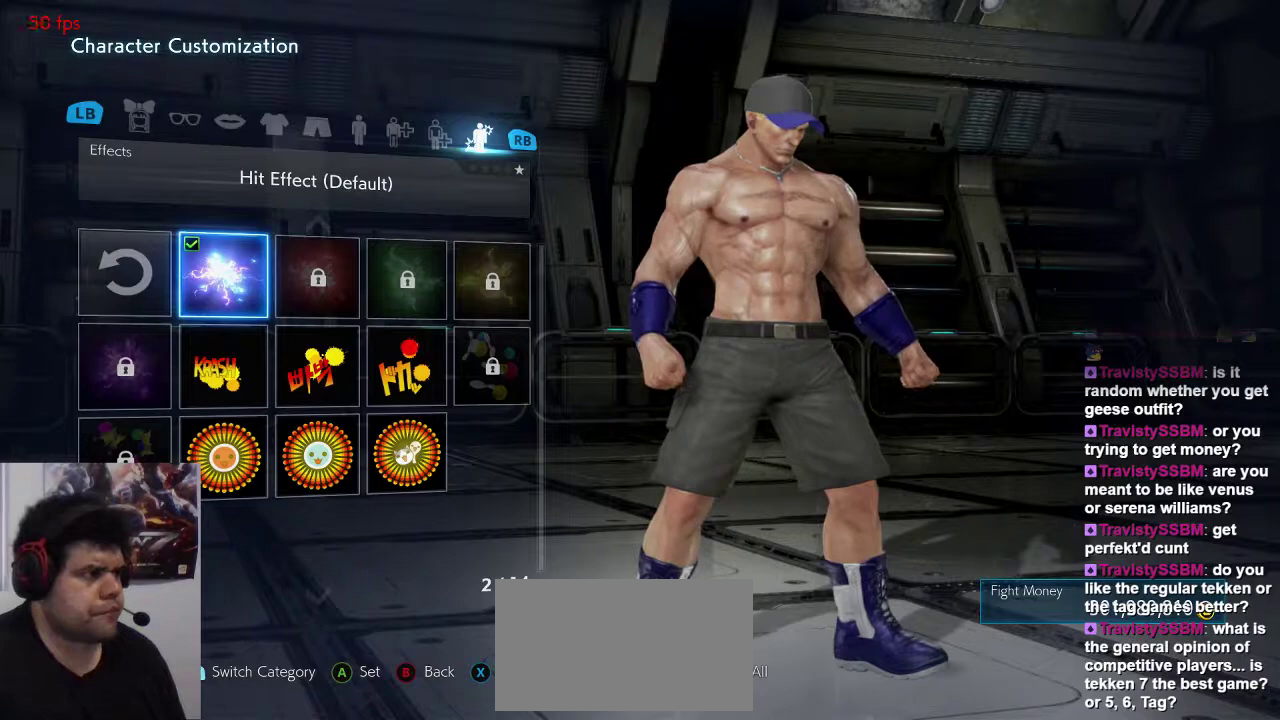
{"dt_ms": 500, "buttons": [], "left_stick": "center"}
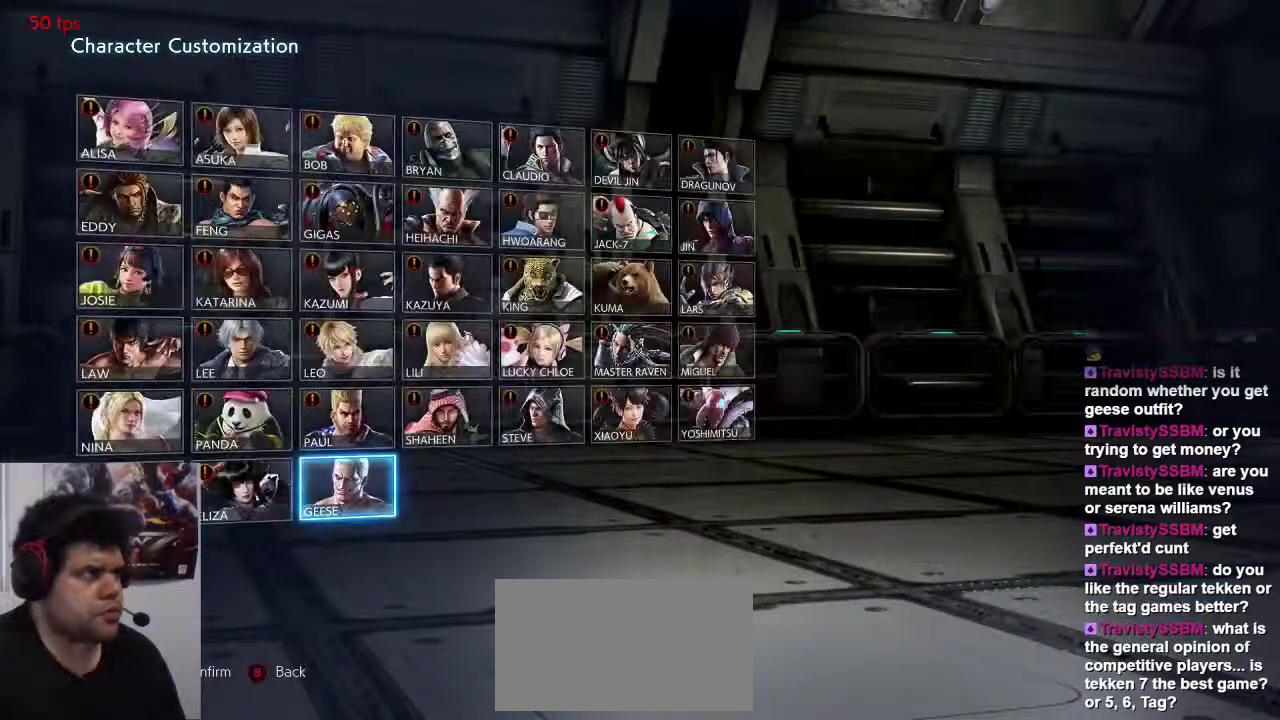
{"dt_ms": 500, "buttons": [], "left_stick": "center", "events": []}
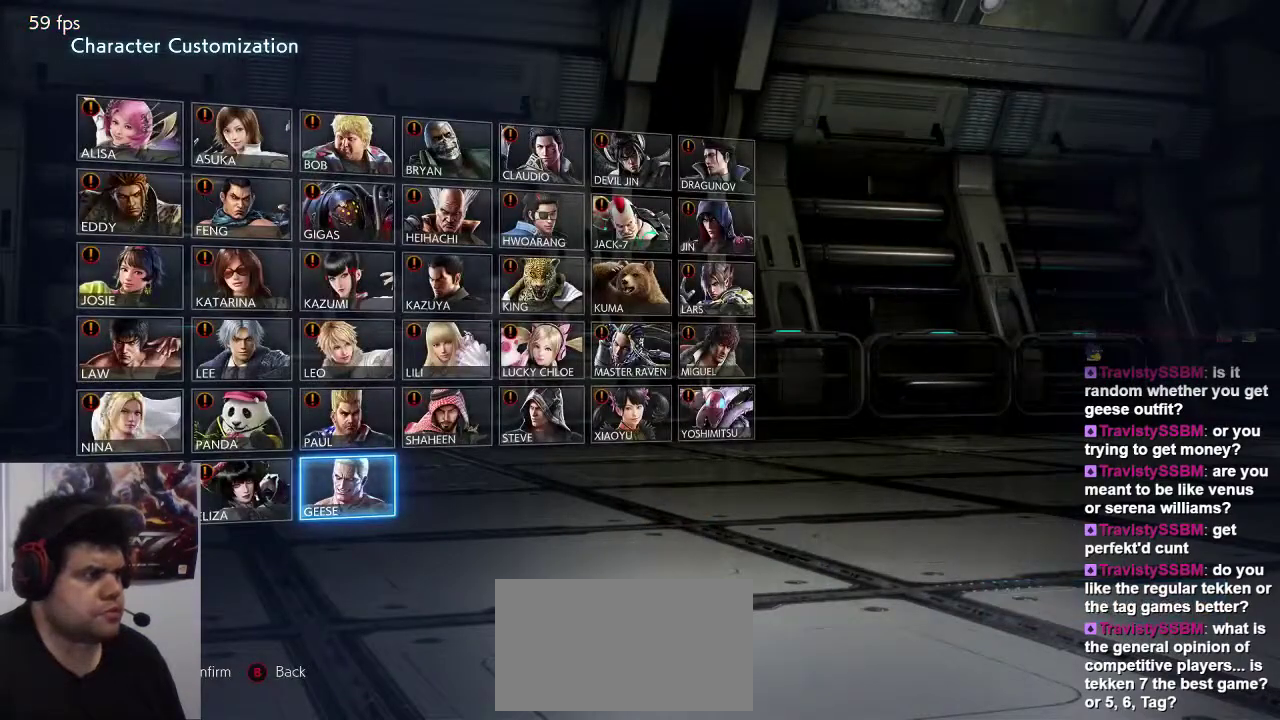
{"dt_ms": 1000, "buttons": [], "left_stick": "center"}
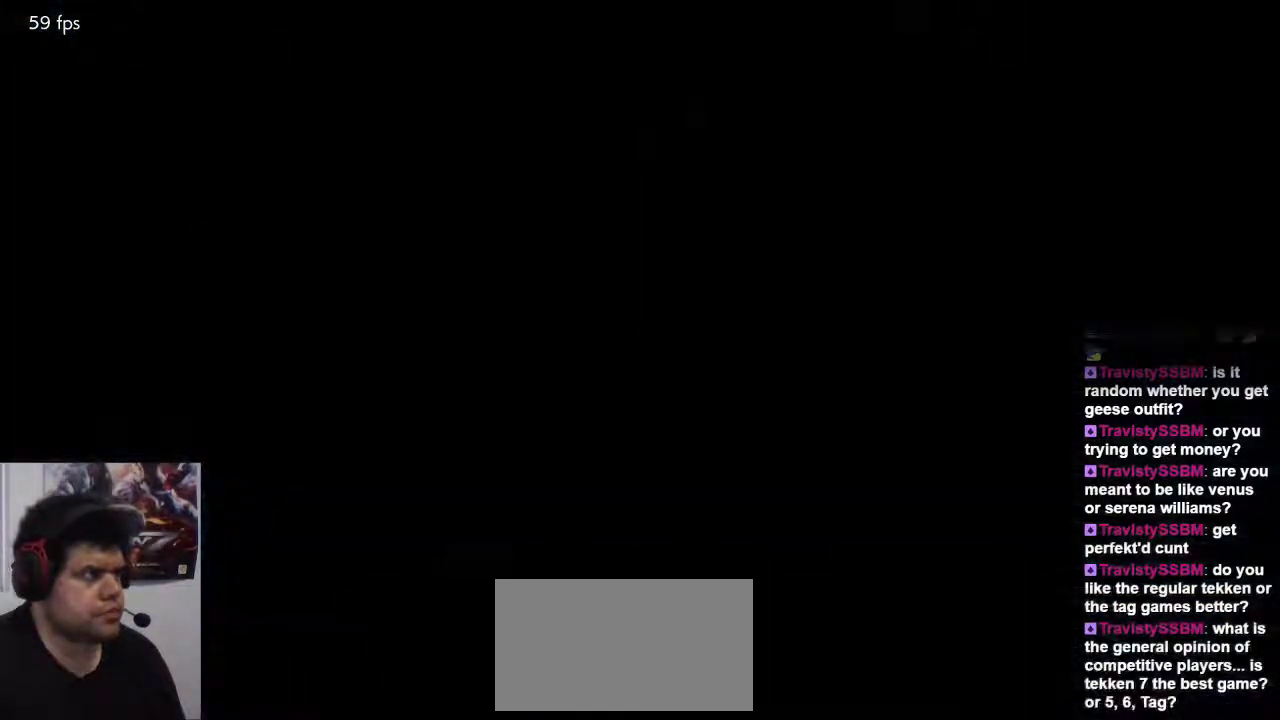
{"dt_ms": 500, "buttons": [], "left_stick": "center", "events": []}
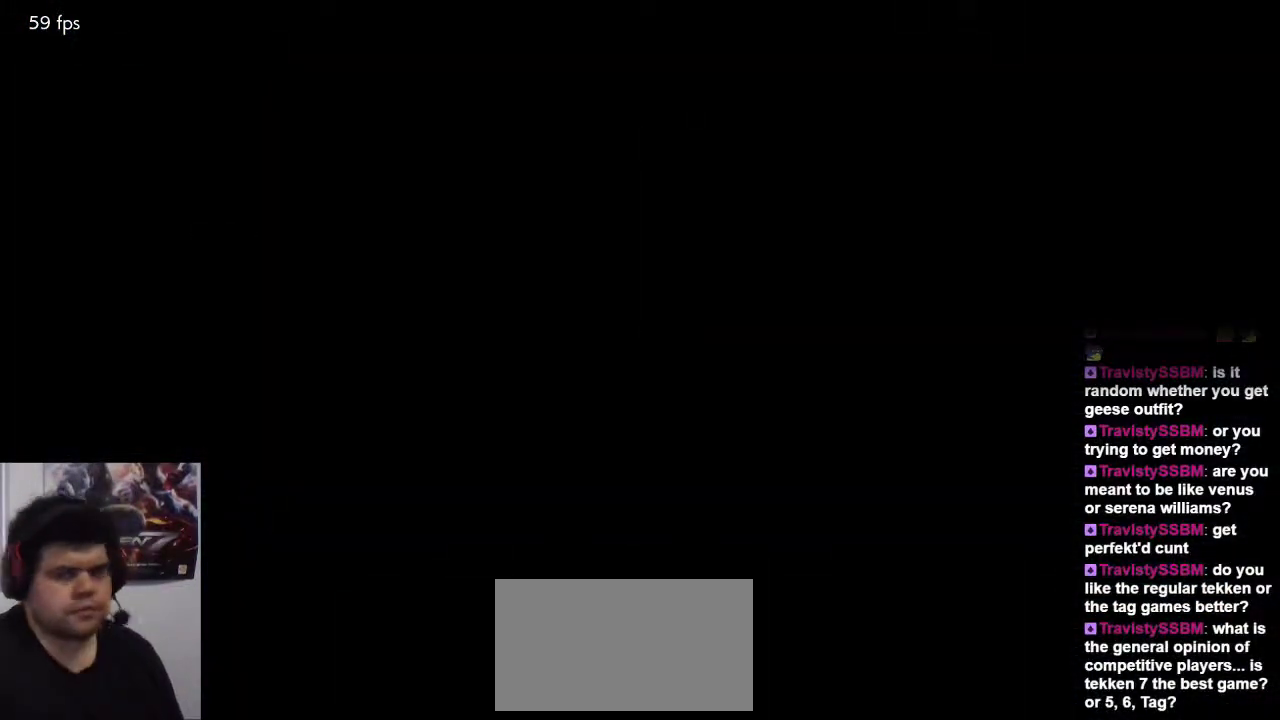
{"dt_ms": 500, "buttons": [], "left_stick": "center", "events": []}
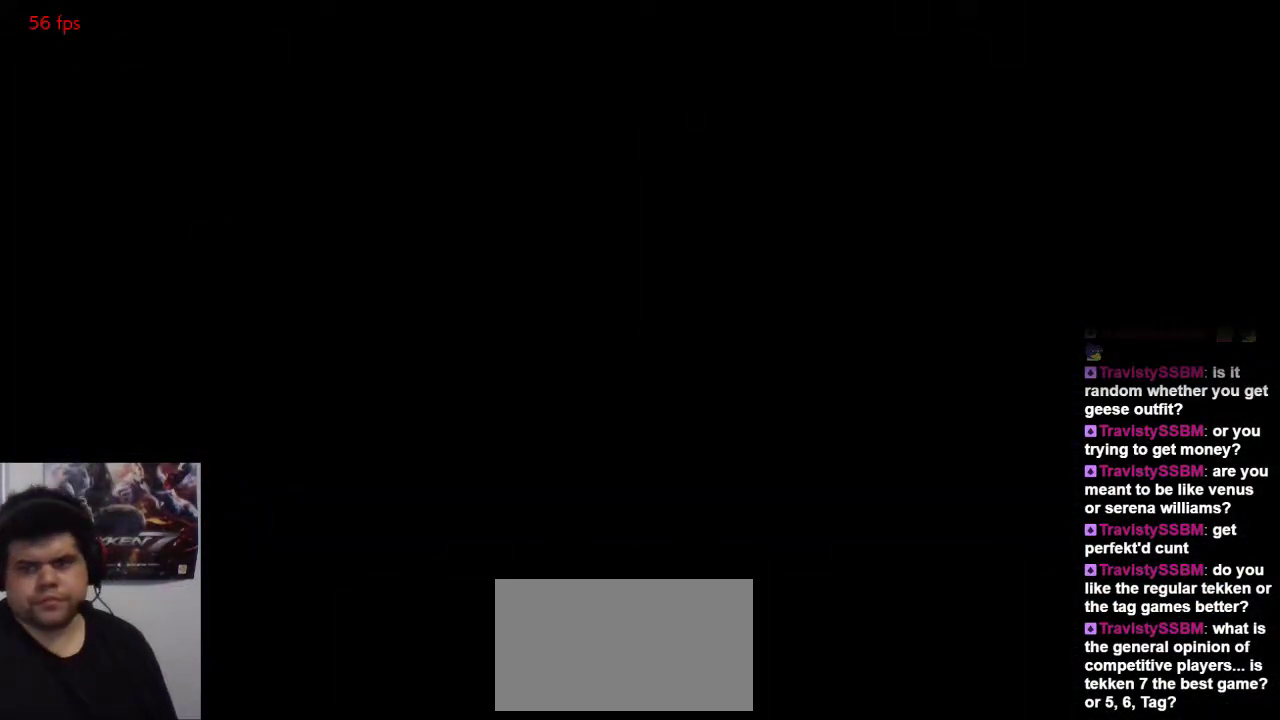
{"dt_ms": 500, "buttons": [], "left_stick": "center", "events": []}
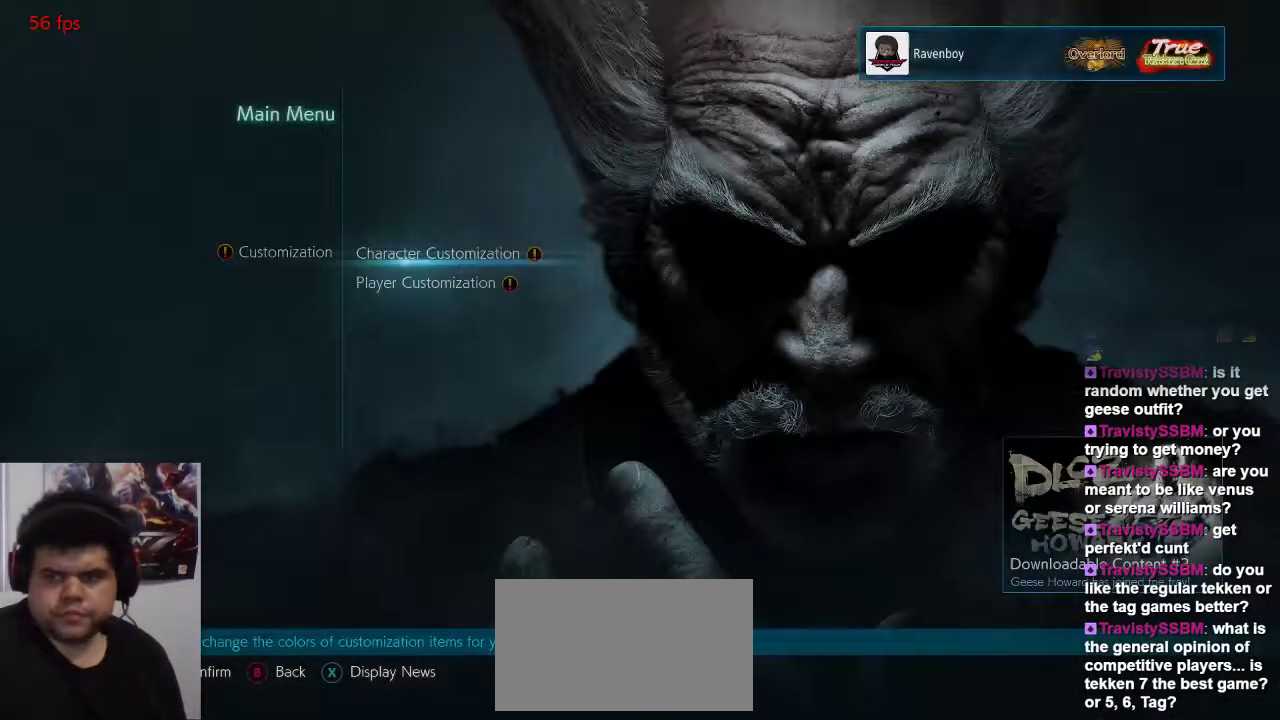
{"dt_ms": 500, "buttons": [], "left_stick": "center", "events": []}
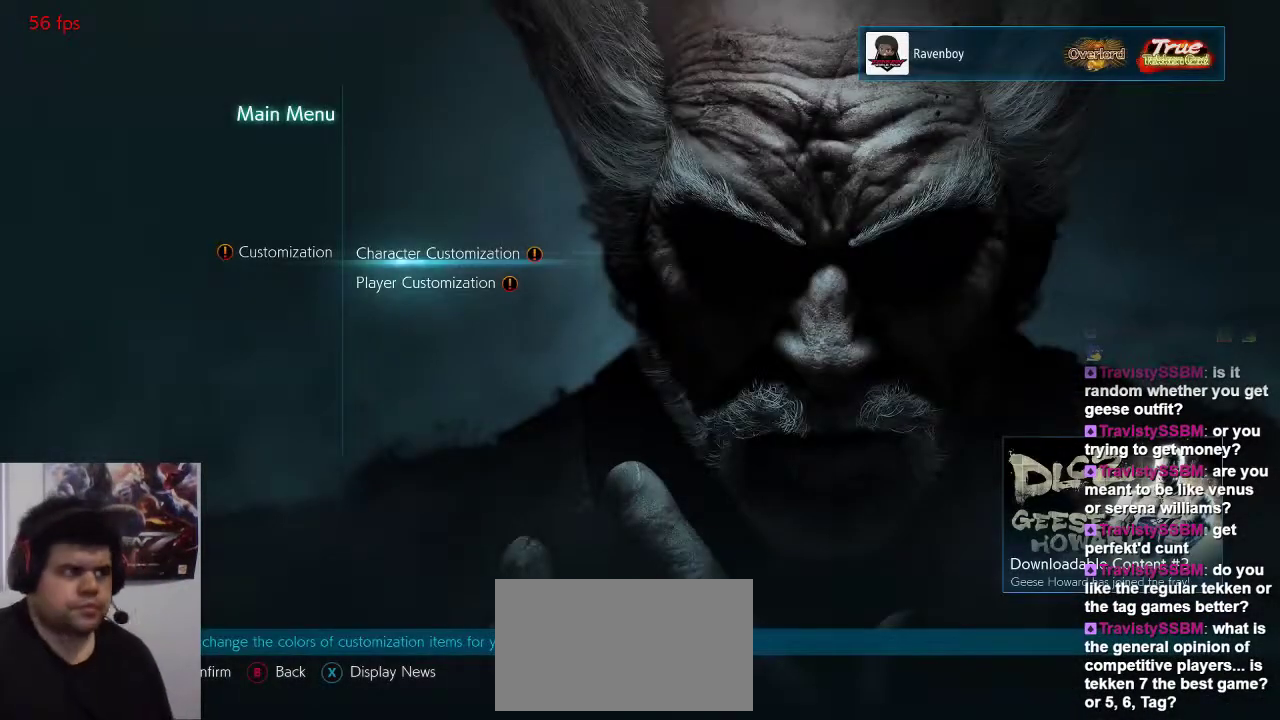
{"dt_ms": 500, "buttons": [], "left_stick": "center", "events": [[367, "CIRCLE", "down"], [500, "CIRCLE", "up"]]}
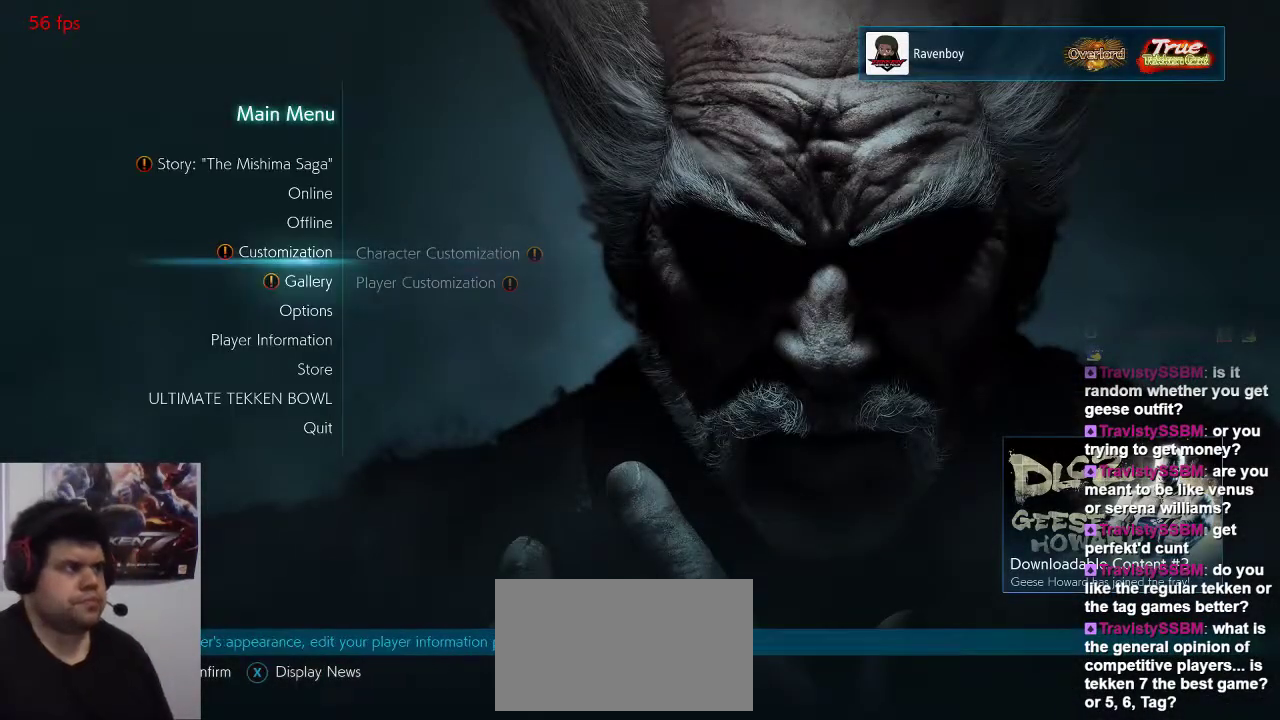
{"dt_ms": 1000, "buttons": [], "left_stick": "center"}
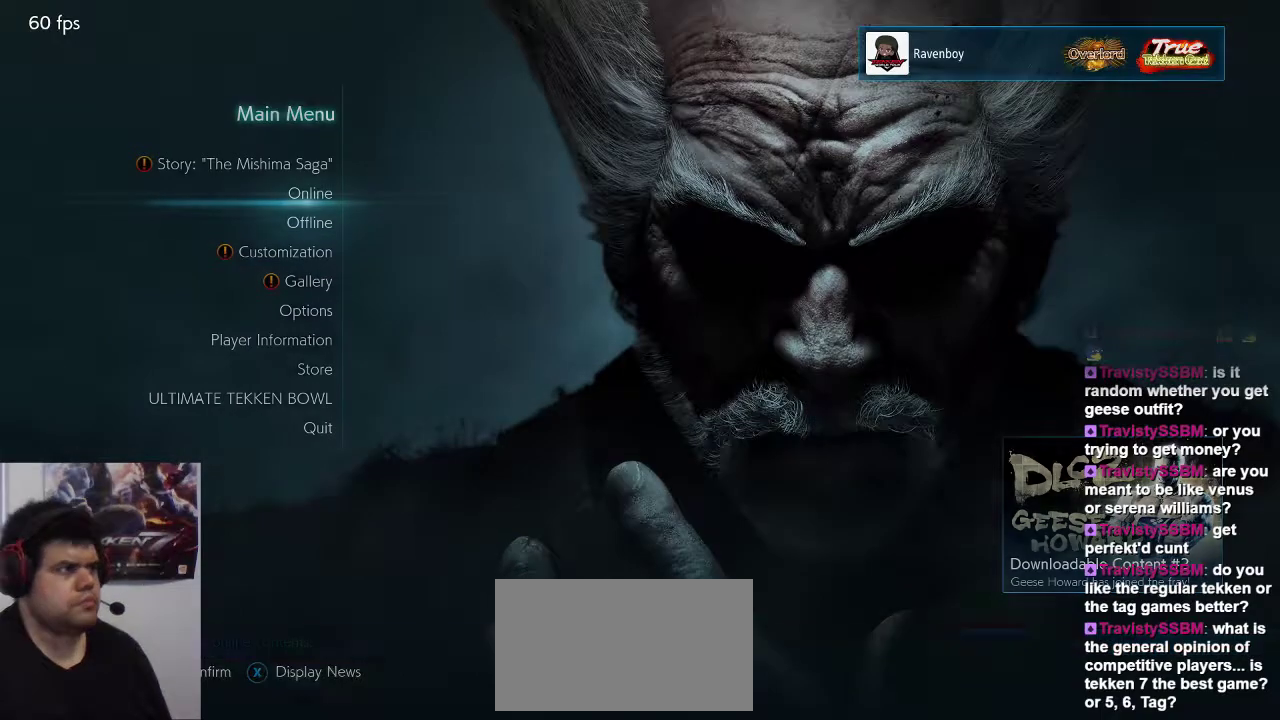
{"dt_ms": 500, "buttons": [], "left_stick": "center", "events": []}
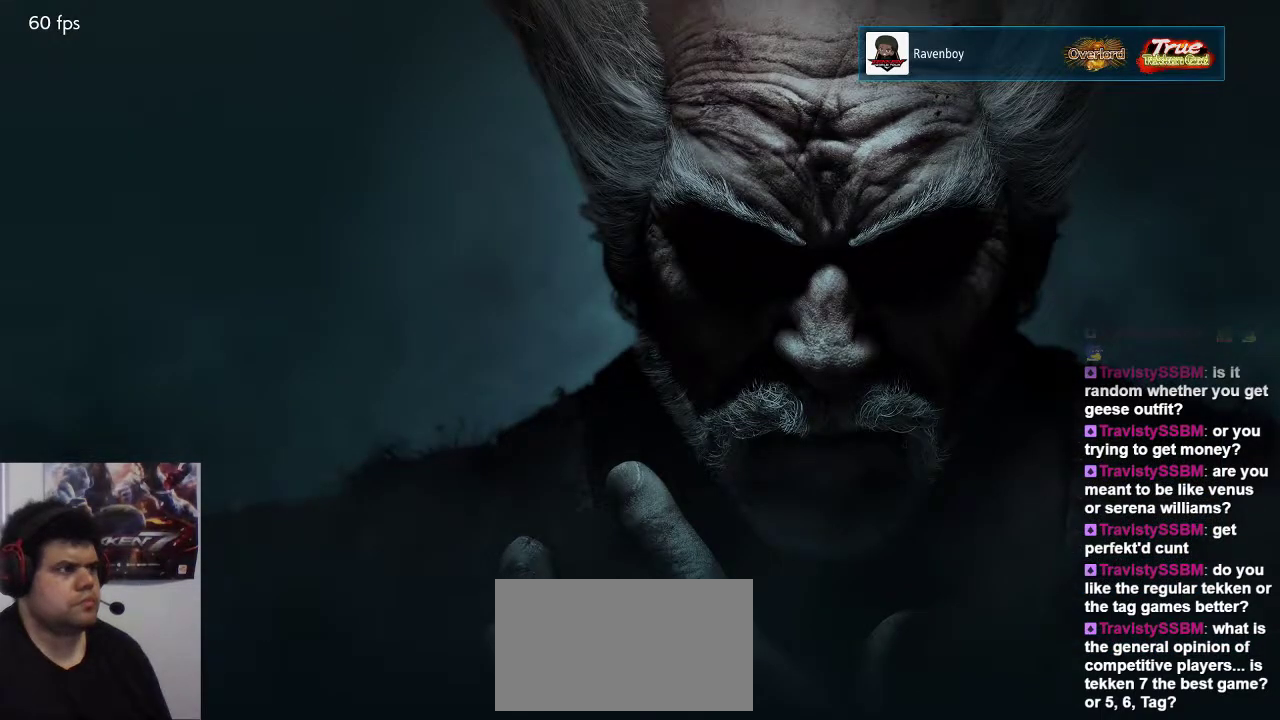
{"dt_ms": 500, "buttons": [], "left_stick": "center", "events": []}
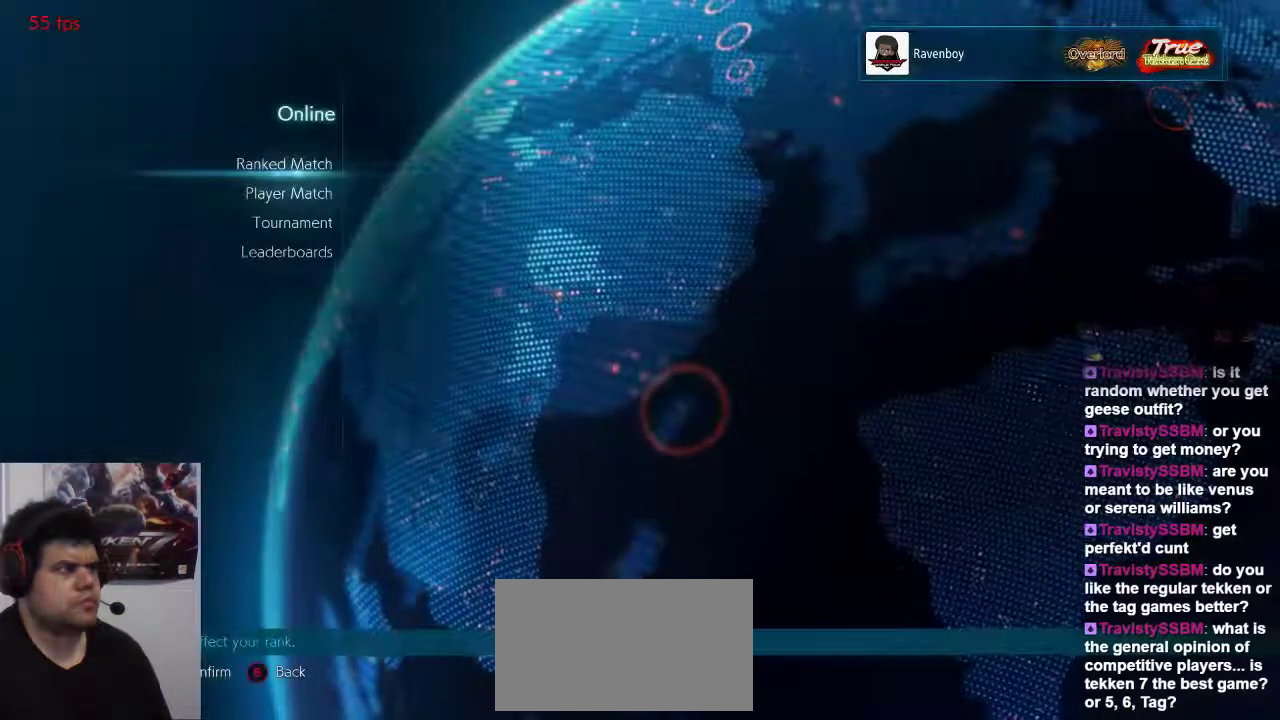
{"dt_ms": 500, "buttons": [], "left_stick": "center", "events": [[350, "CROSS", "down"], [483, "CROSS", "up"]]}
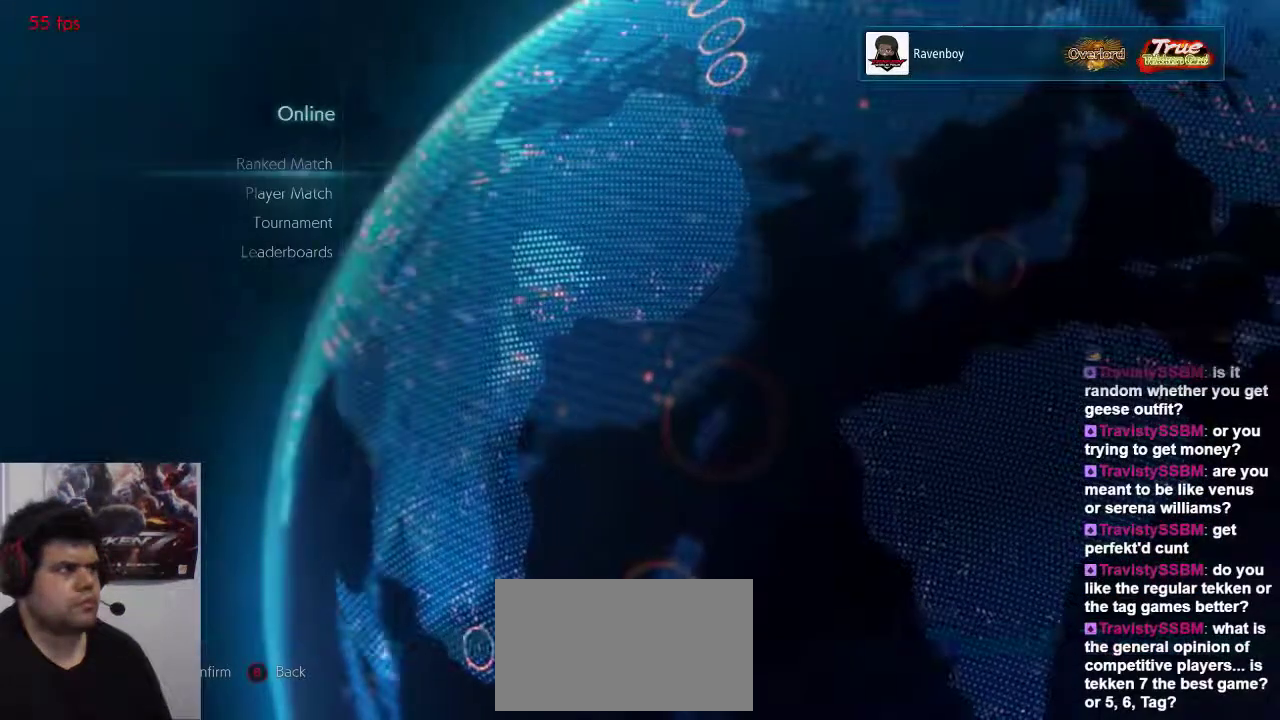
{"dt_ms": 500, "buttons": [], "left_stick": "center", "events": []}
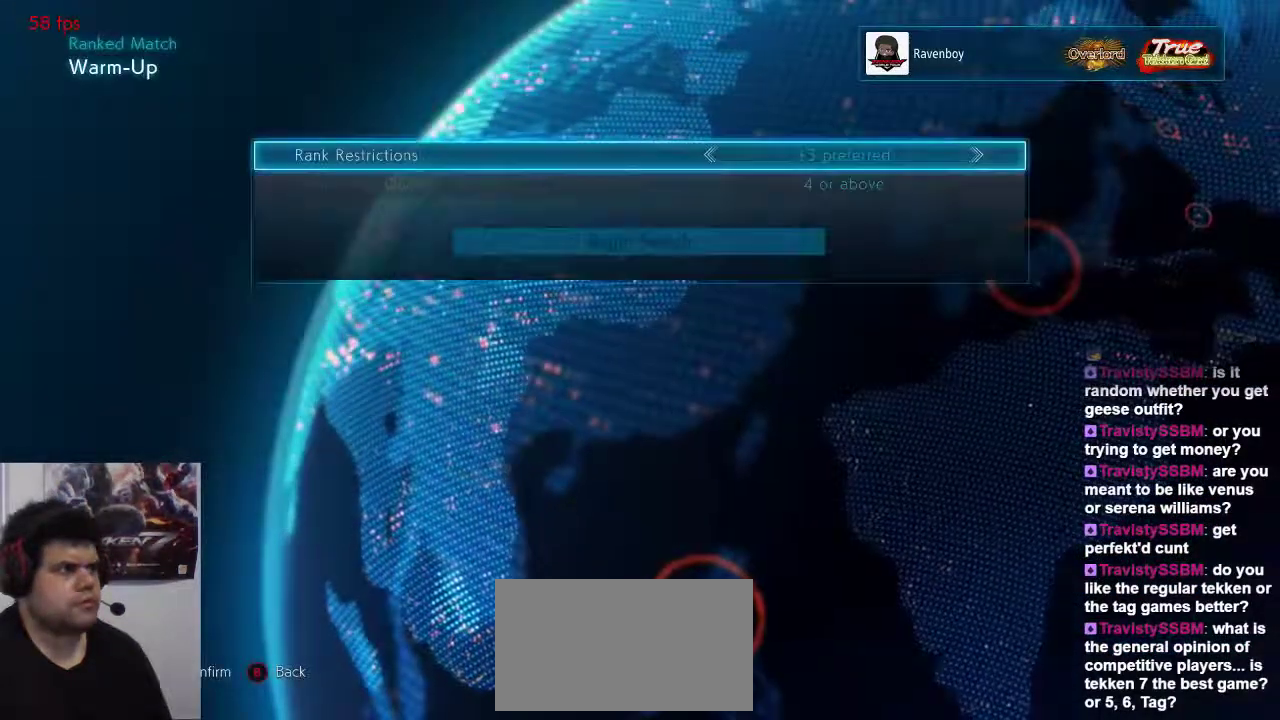
{"dt_ms": 500, "buttons": [], "left_stick": "center", "events": [[367, "left_stick", "down"], [500, "left_stick", "center"]]}
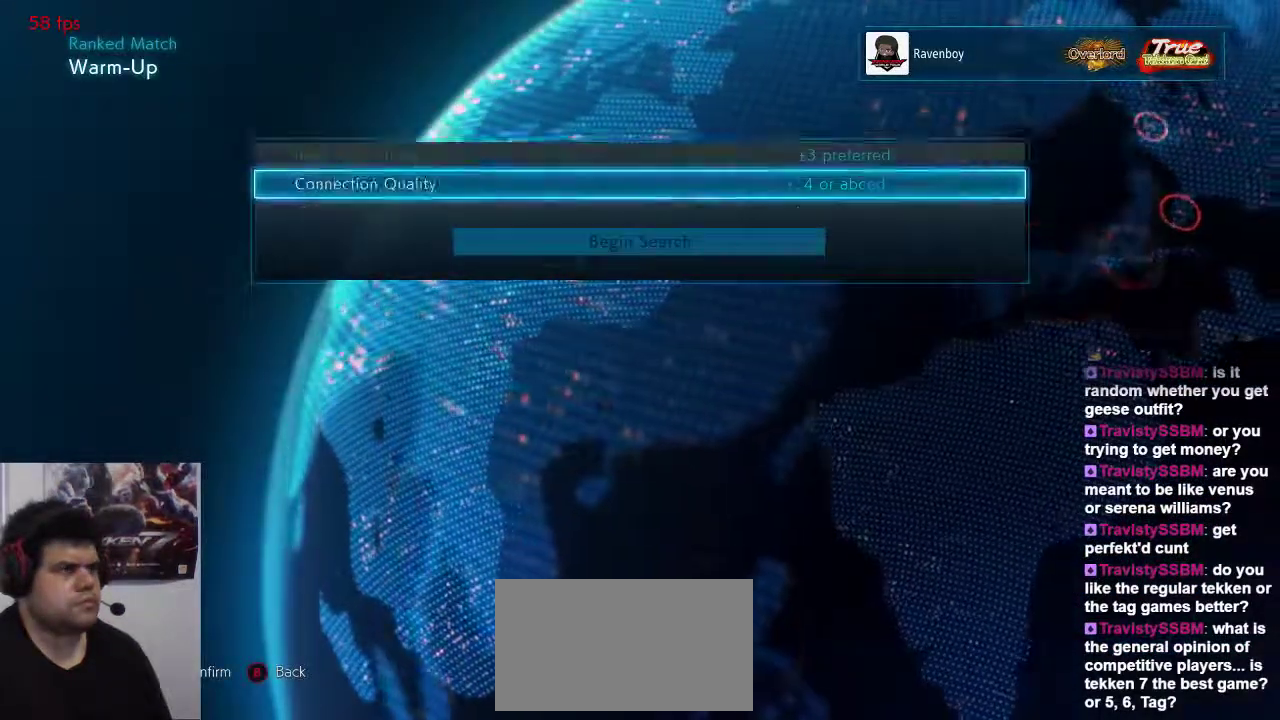
{"dt_ms": 500, "buttons": [], "left_stick": "center", "events": [[100, "left_stick", "down"], [200, "left_stick", "center"], [300, "CROSS", "down"], [433, "CROSS", "up"]]}